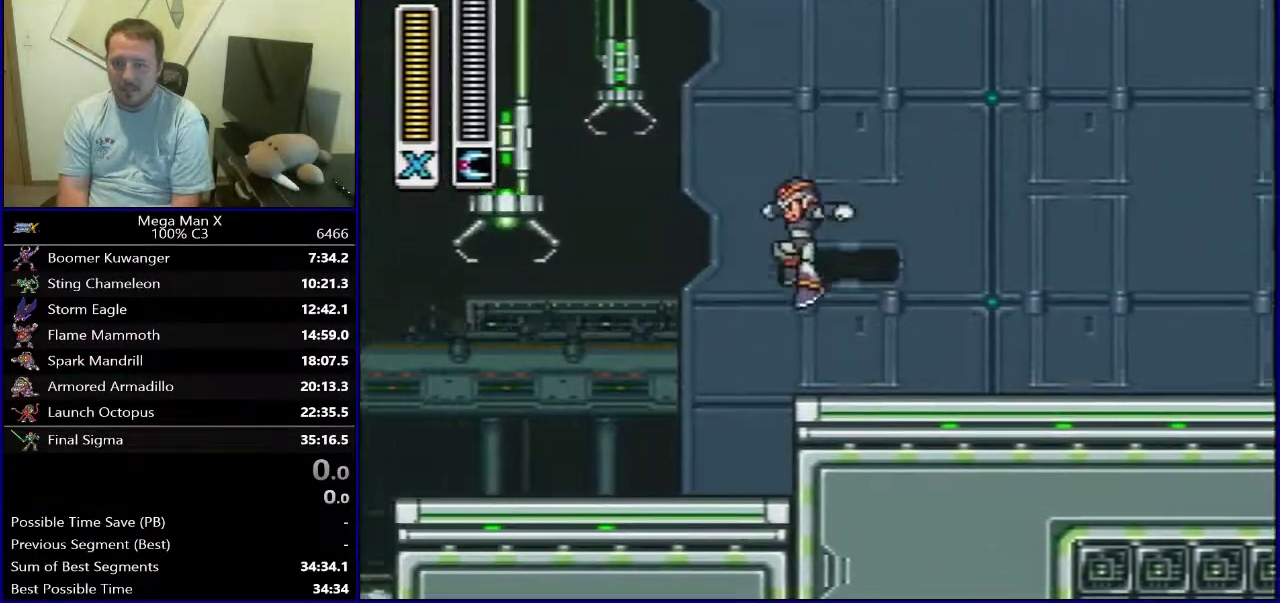
Gameplay with a controller (Nintendo layout); each line is a JSON object with the inputs held at the frame after it (dt_ms = milliseconds from this image to that frame). "events" lists button and stick changes between this image and that frame as [ms after this image, input, new state], when the widget could be followed in between. Not read: DPAD_DOWN L3 R1 R3.
{"dt_ms": 300, "buttons": ["DPAD_RIGHT"], "events": []}
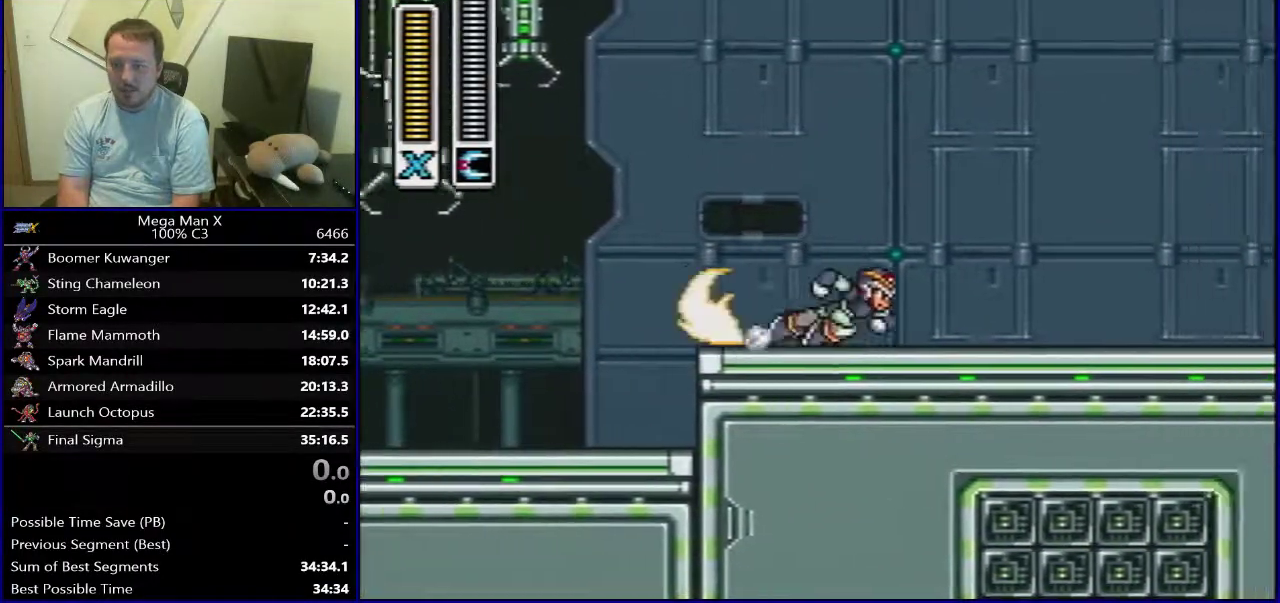
{"dt_ms": 500, "buttons": ["B", "DPAD_RIGHT"], "events": [[50, "B", "down"]]}
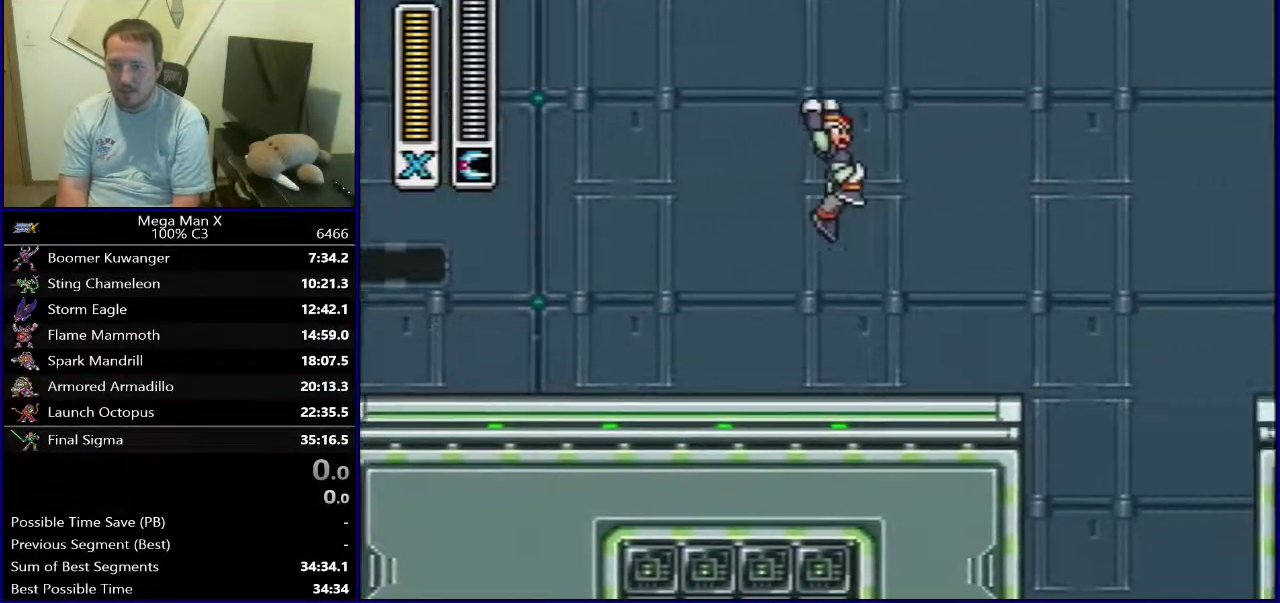
{"dt_ms": 400, "buttons": ["B"], "events": [[400, "DPAD_RIGHT", "up"]]}
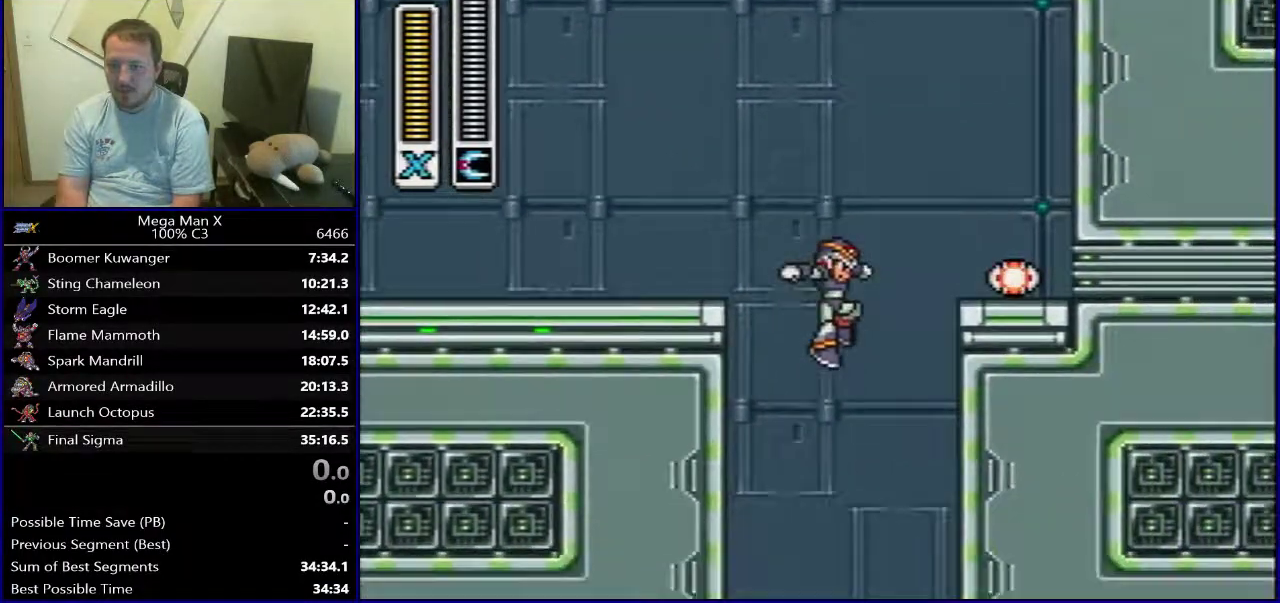
{"dt_ms": 300, "buttons": ["B", "DPAD_LEFT"], "events": [[100, "B", "up"], [183, "B", "down"], [283, "DPAD_LEFT", "down"]]}
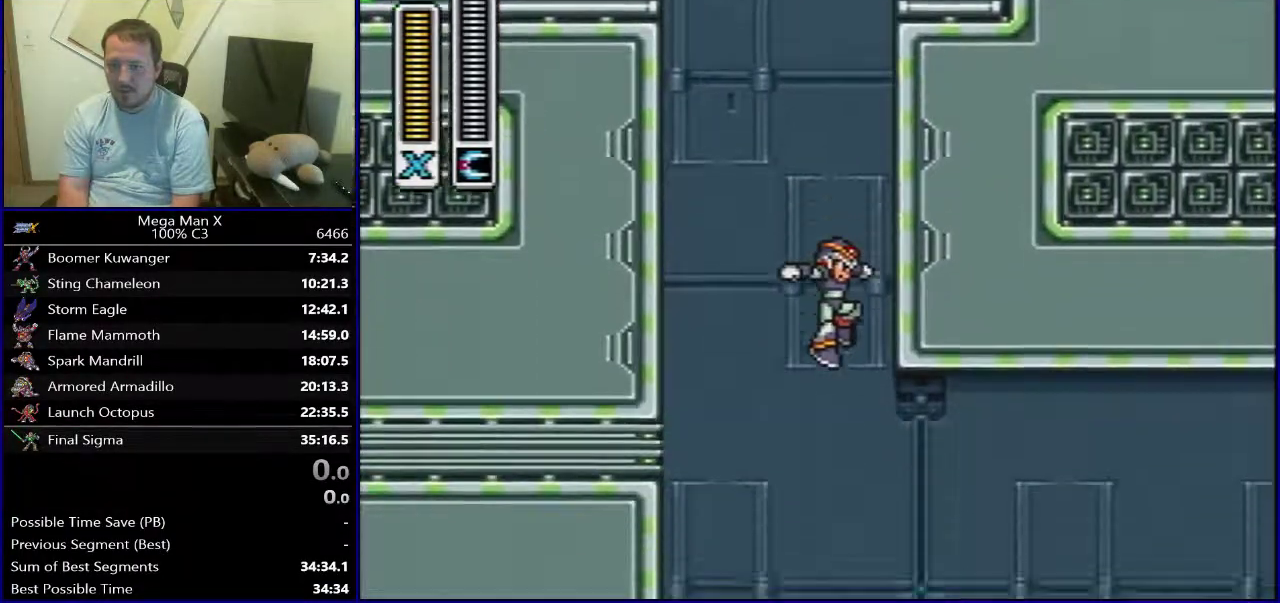
{"dt_ms": 300, "buttons": ["B", "DPAD_LEFT"], "events": []}
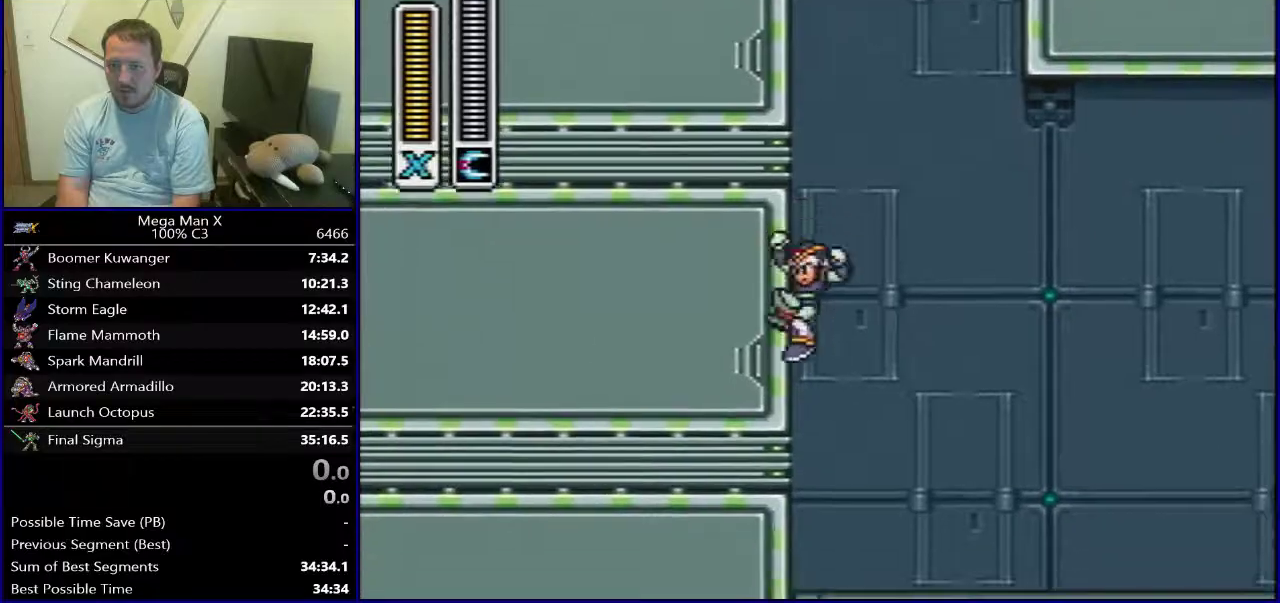
{"dt_ms": 500, "buttons": ["B", "DPAD_LEFT"], "events": [[333, "B", "up"], [383, "B", "down"]]}
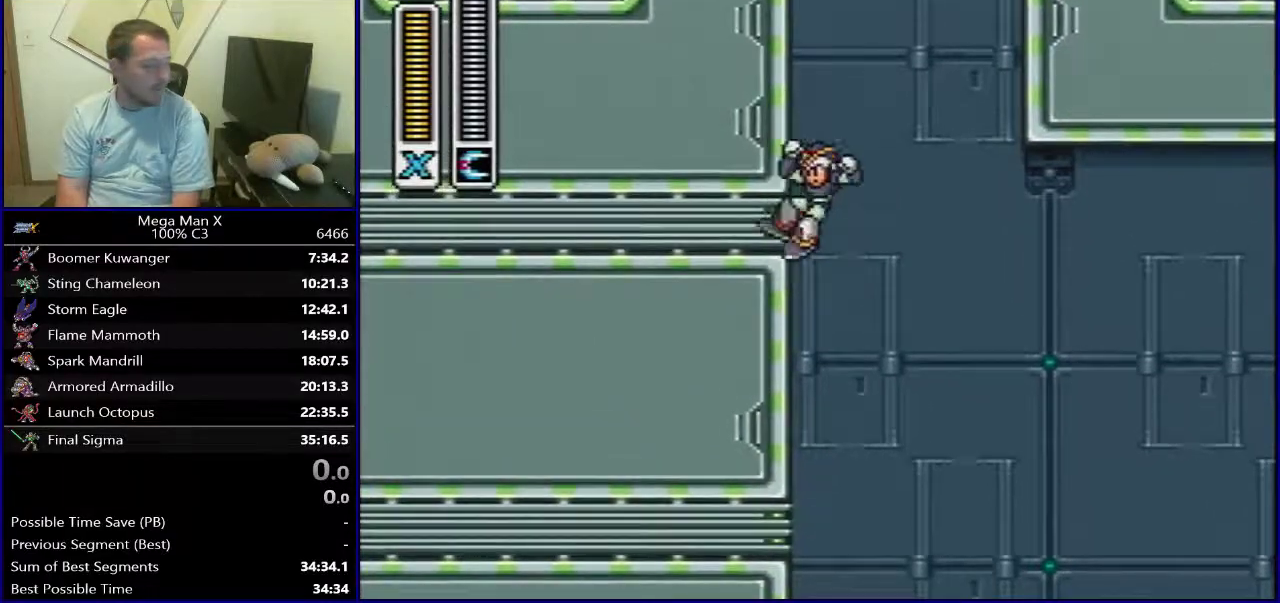
{"dt_ms": 500, "buttons": ["B", "DPAD_LEFT"], "events": []}
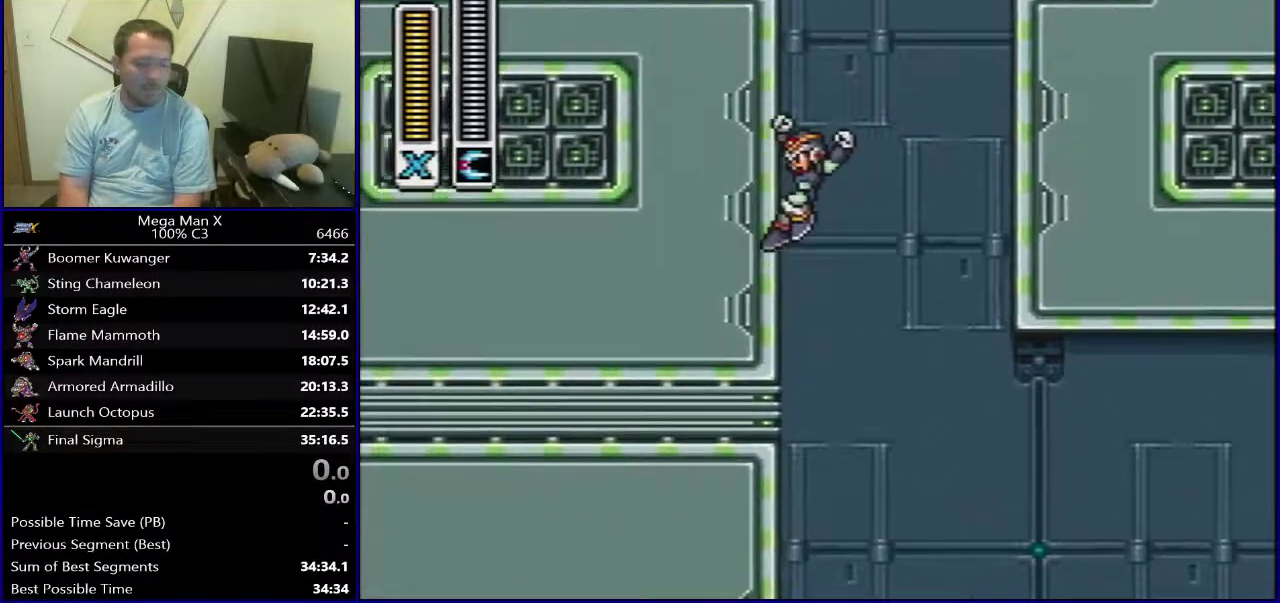
{"dt_ms": 500, "buttons": ["B", "DPAD_LEFT"], "events": [[133, "B", "up"], [183, "B", "down"]]}
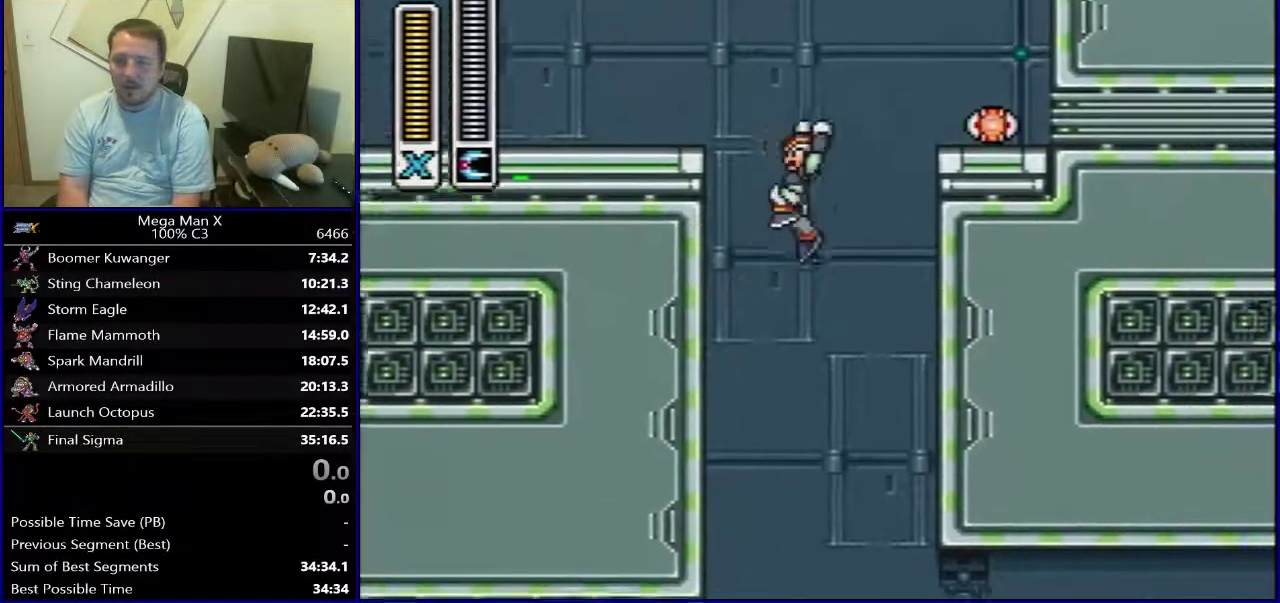
{"dt_ms": 600, "buttons": ["B", "DPAD_LEFT"], "events": [[167, "B", "up"], [550, "B", "down"]]}
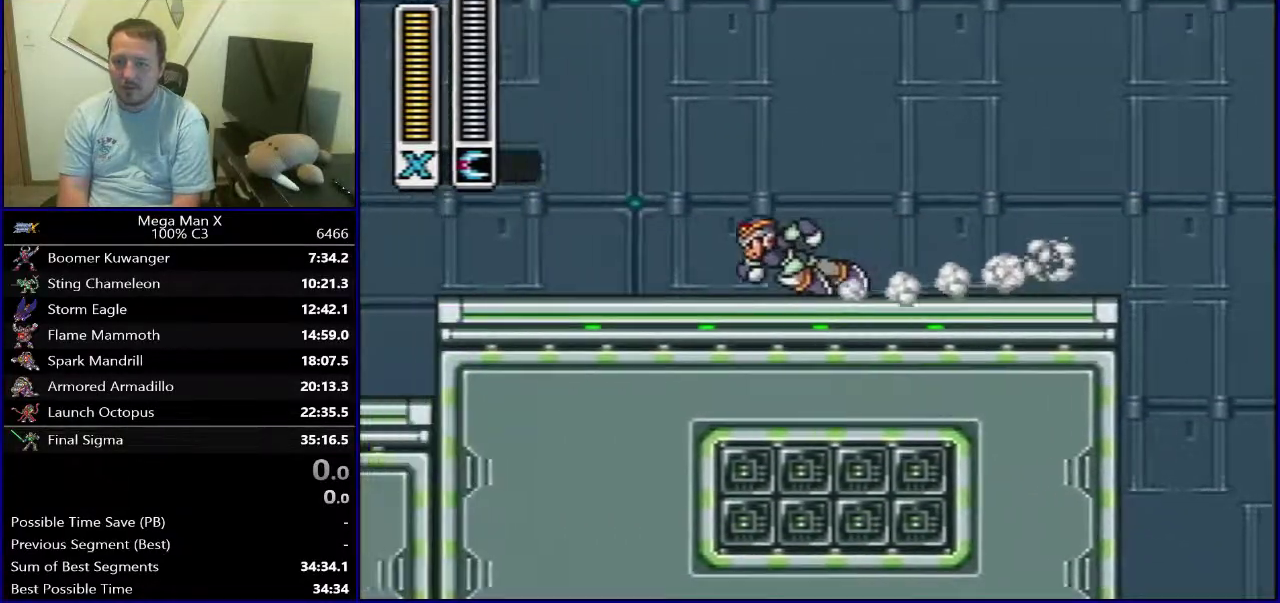
{"dt_ms": 400, "buttons": ["DPAD_LEFT"], "events": [[183, "B", "up"]]}
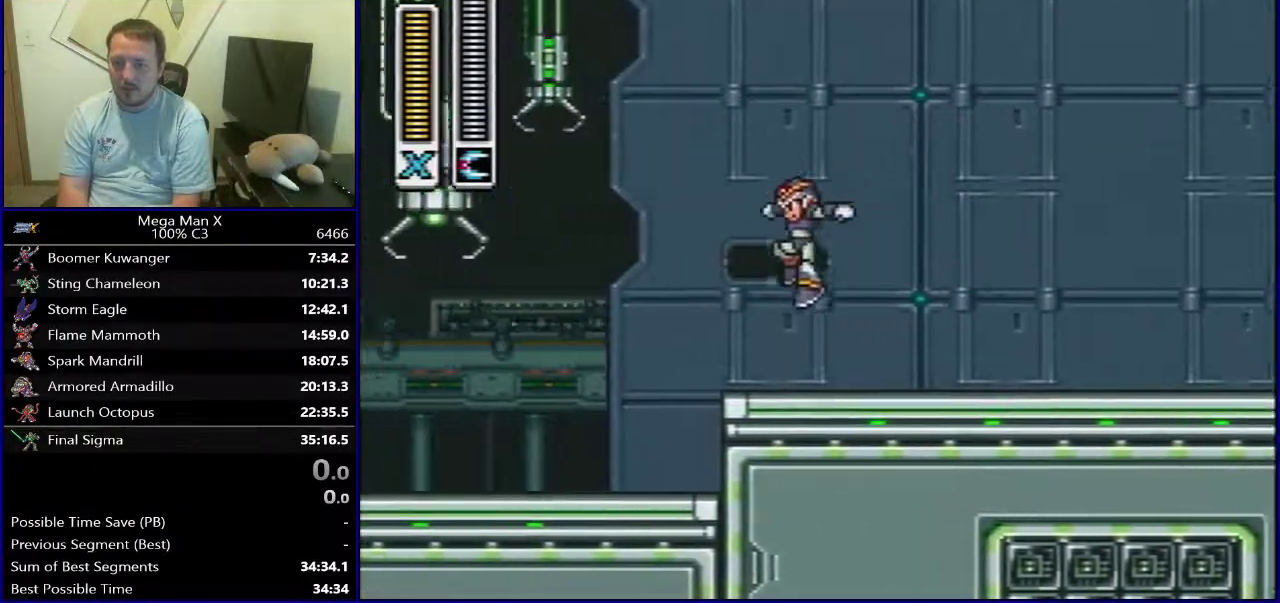
{"dt_ms": 500, "buttons": ["B", "DPAD_RIGHT"], "events": [[117, "DPAD_LEFT", "up"], [167, "DPAD_RIGHT", "down"], [483, "B", "down"]]}
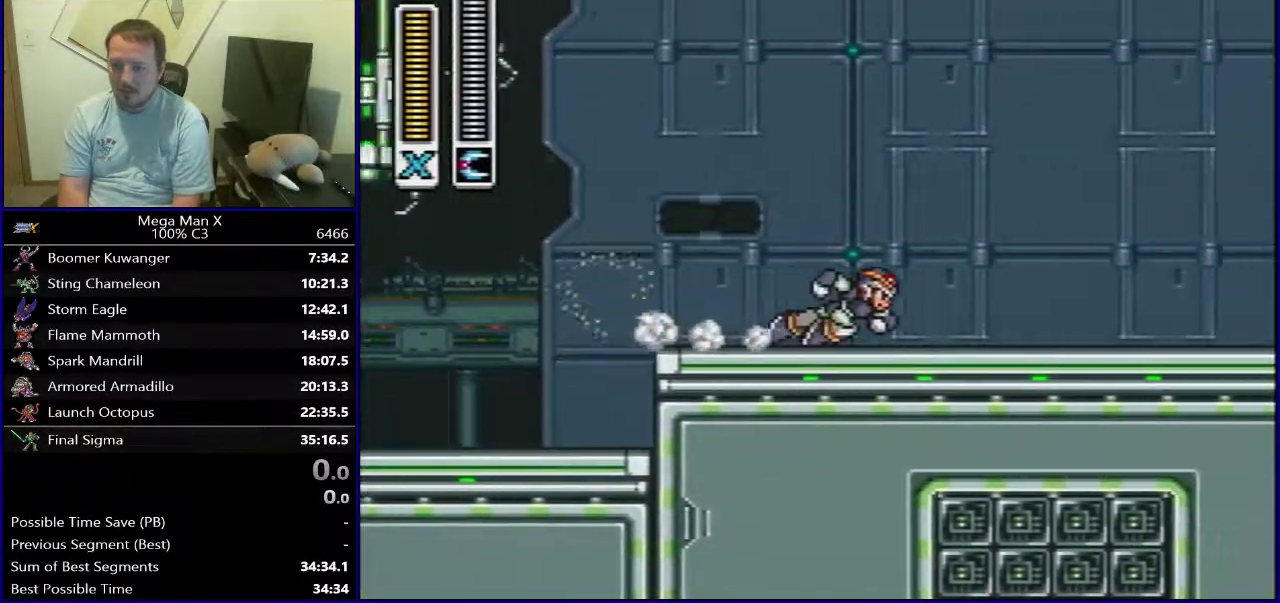
{"dt_ms": 500, "buttons": ["B", "DPAD_RIGHT"], "events": []}
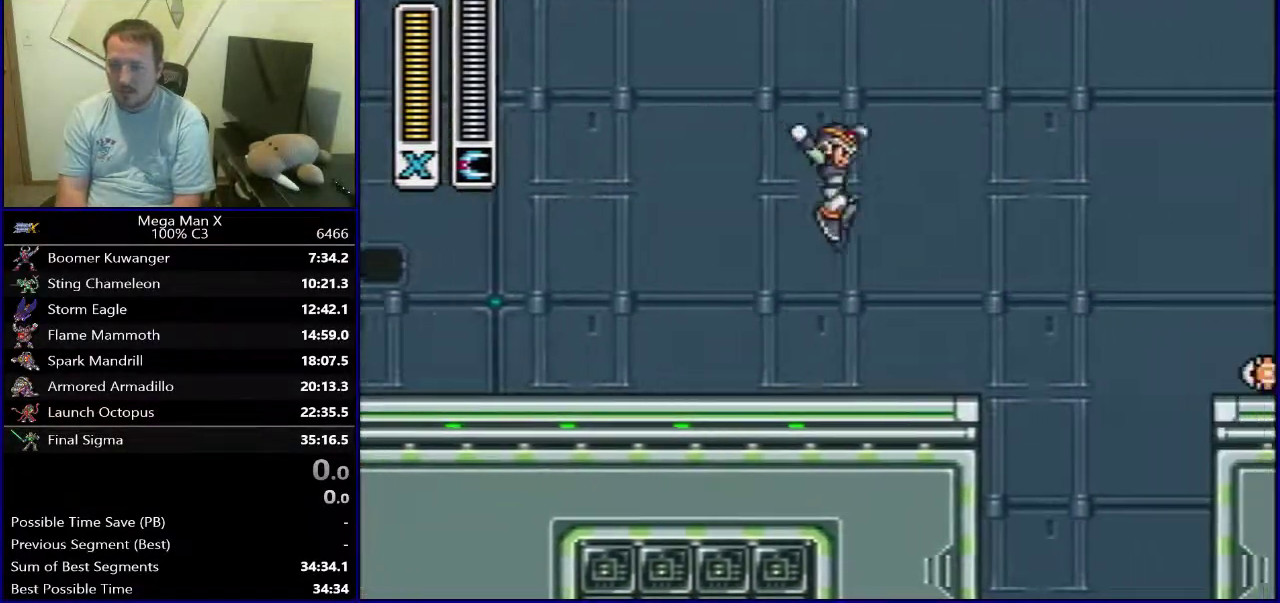
{"dt_ms": 600, "buttons": [], "events": [[367, "DPAD_RIGHT", "up"], [517, "B", "up"]]}
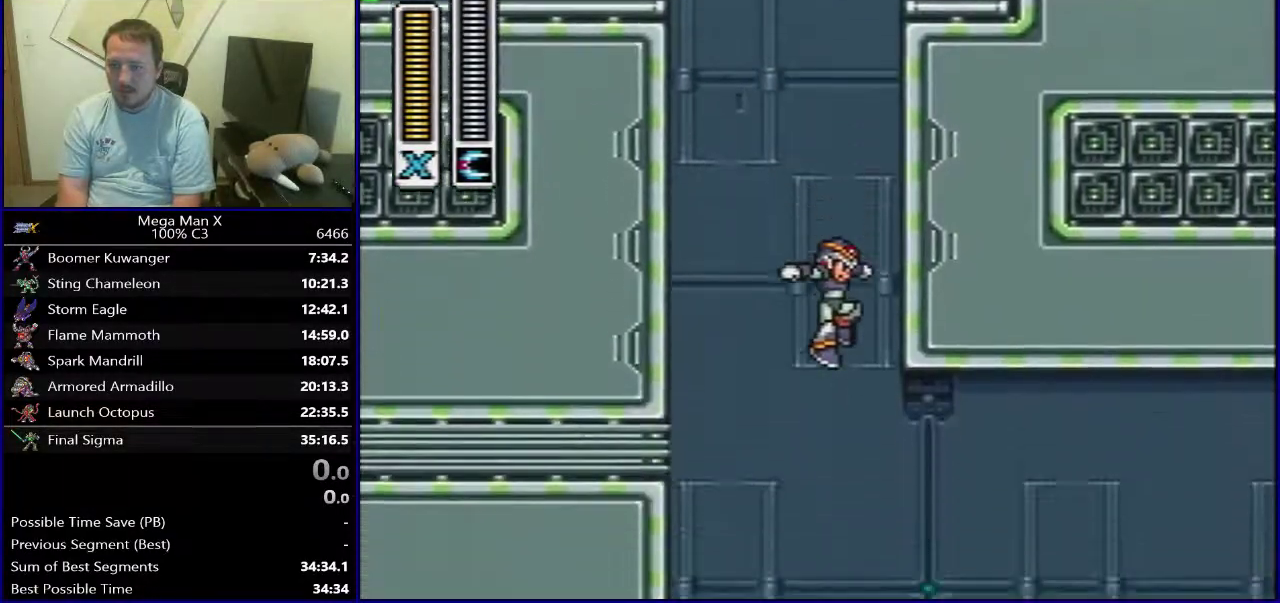
{"dt_ms": 400, "buttons": ["B", "DPAD_LEFT"], "events": [[33, "DPAD_LEFT", "down"], [250, "B", "down"]]}
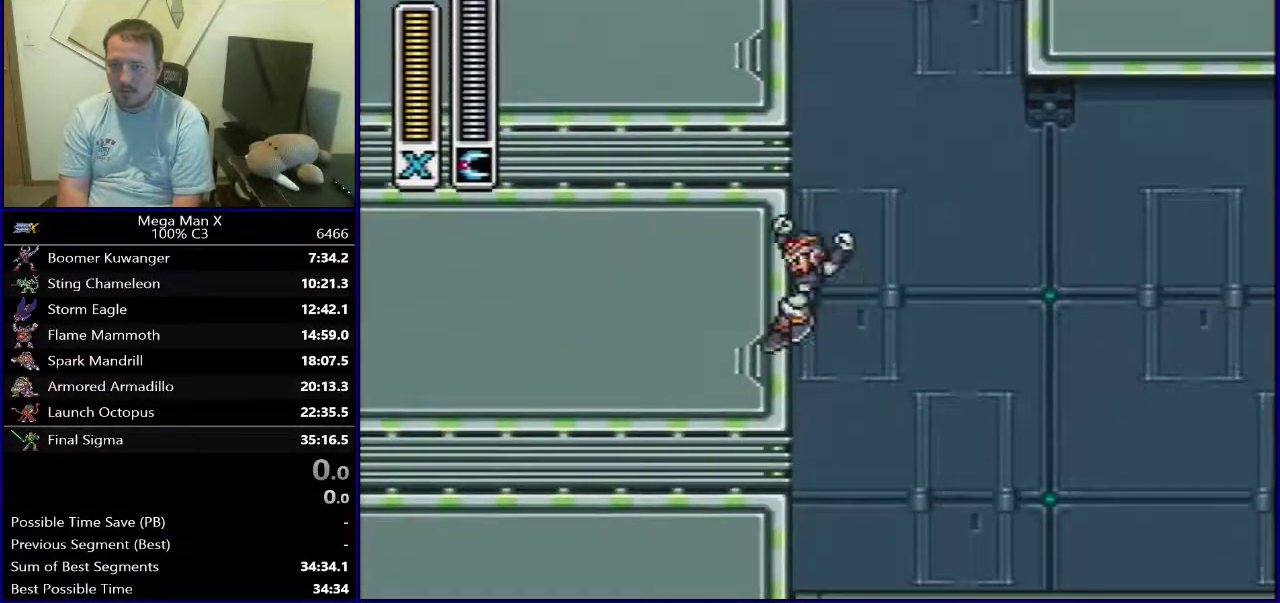
{"dt_ms": 500, "buttons": ["B", "DPAD_LEFT"], "events": []}
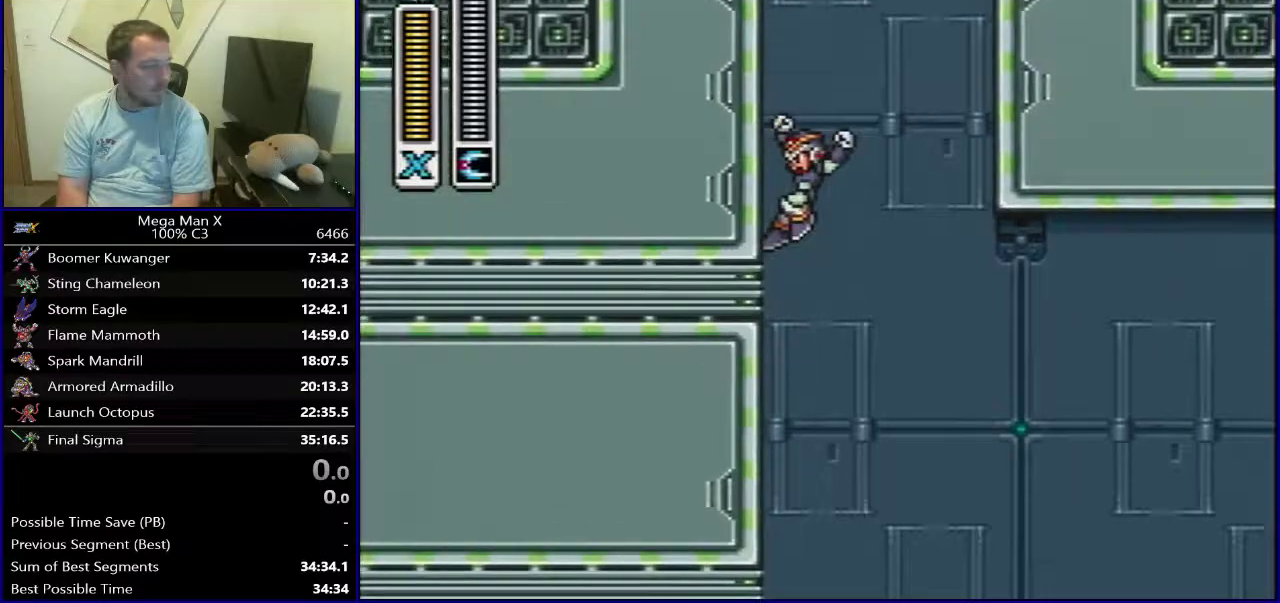
{"dt_ms": 600, "buttons": ["B", "DPAD_LEFT"], "events": [[133, "B", "up"], [183, "B", "down"], [533, "B", "up"], [583, "B", "down"]]}
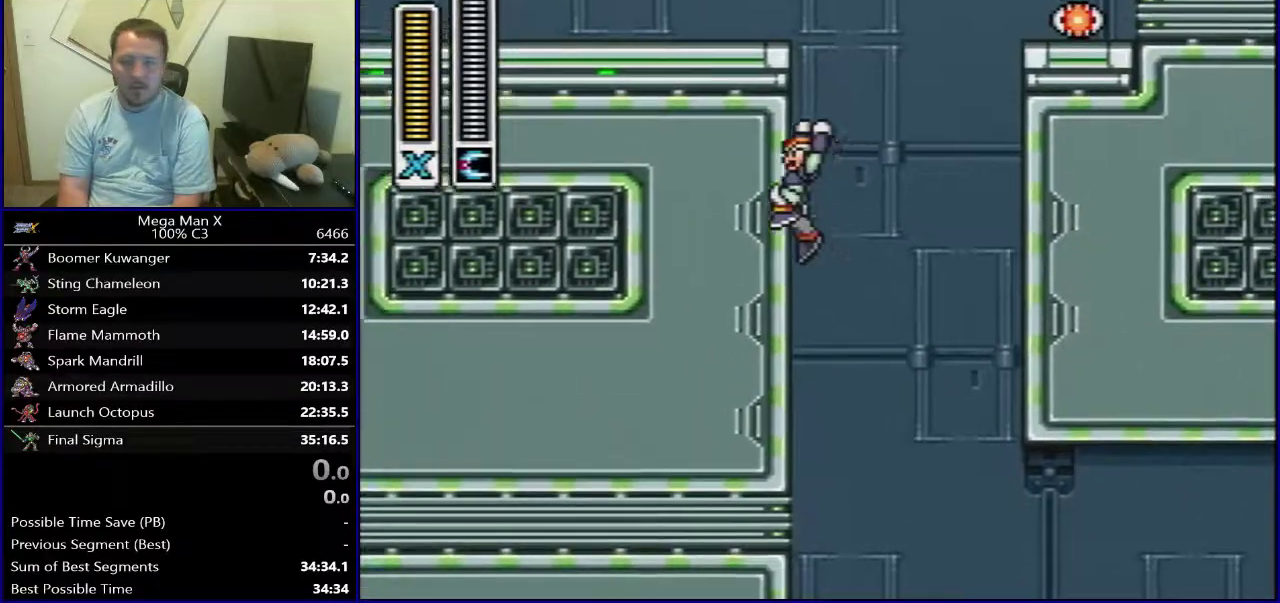
{"dt_ms": 400, "buttons": ["B", "DPAD_LEFT"], "events": []}
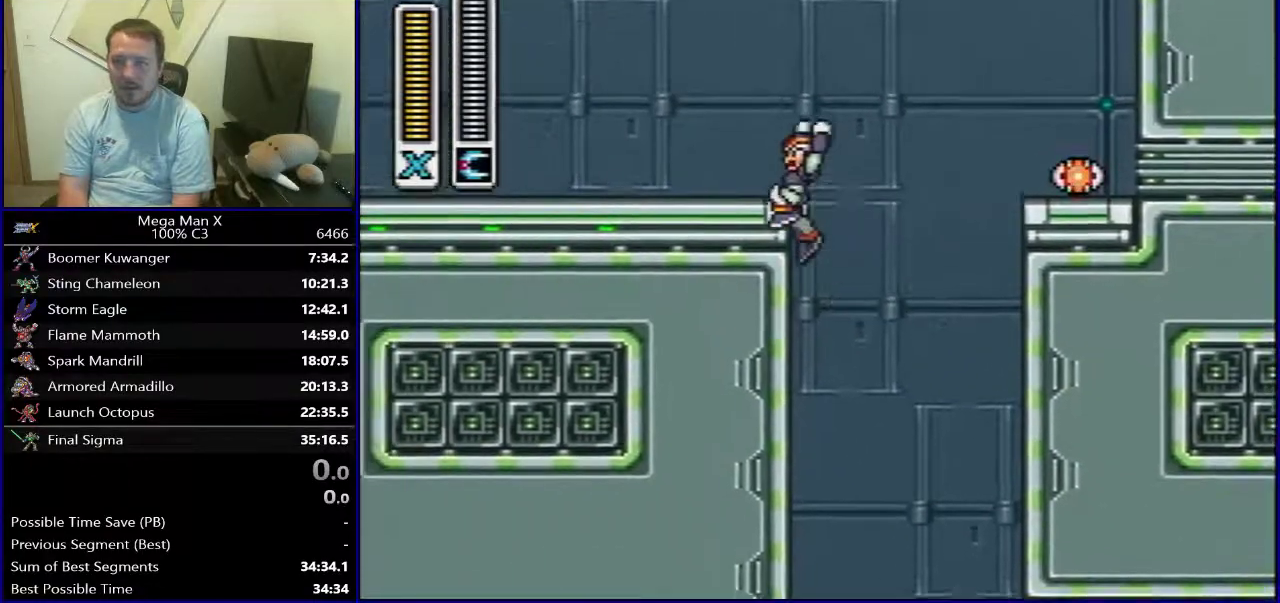
{"dt_ms": 600, "buttons": ["DPAD_LEFT"], "events": [[67, "B", "up"], [167, "B", "down"], [600, "B", "up"]]}
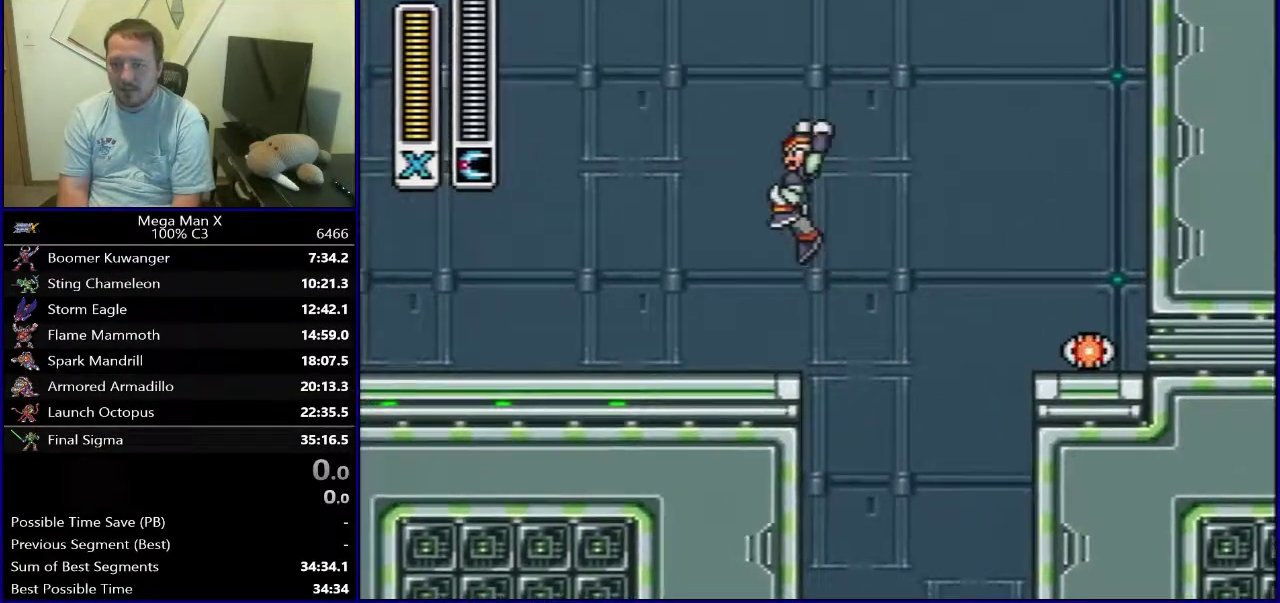
{"dt_ms": 400, "buttons": ["DPAD_LEFT"], "events": []}
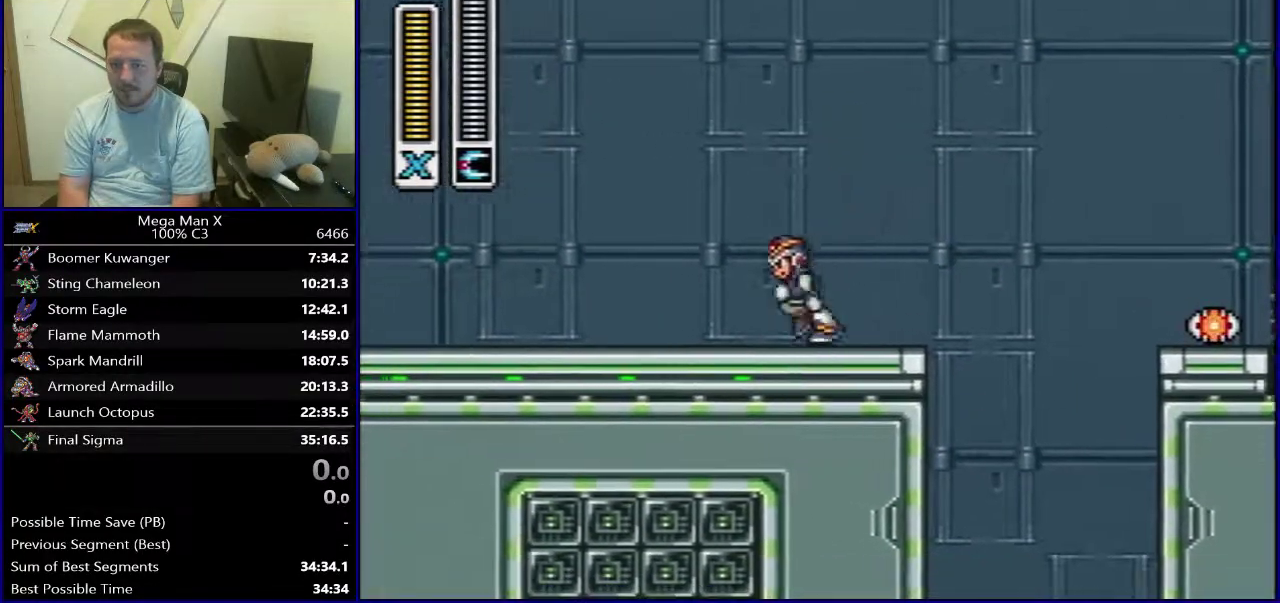
{"dt_ms": 500, "buttons": ["DPAD_LEFT"], "events": [[250, "B", "down"], [400, "B", "up"]]}
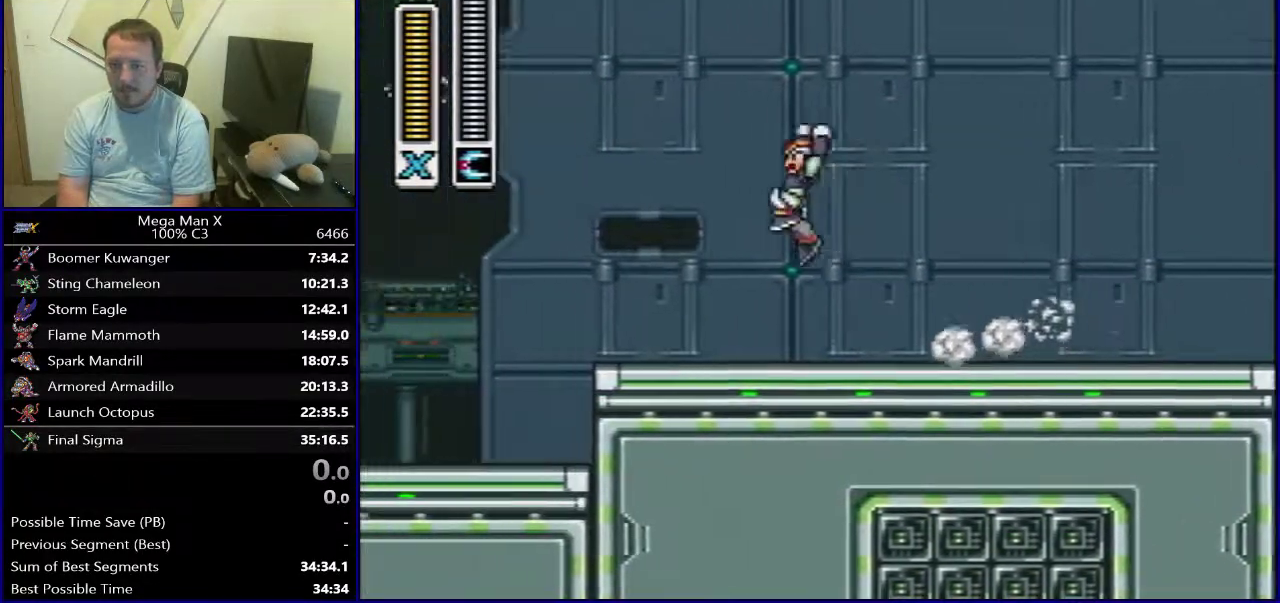
{"dt_ms": 300, "buttons": [], "events": [[233, "DPAD_LEFT", "up"]]}
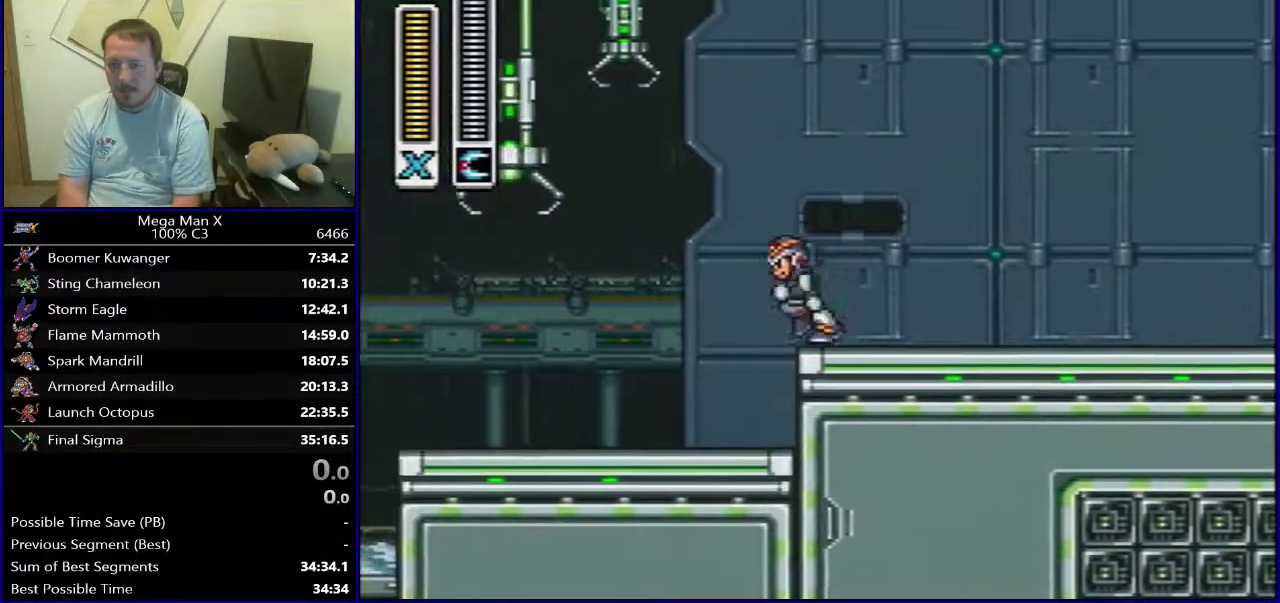
{"dt_ms": 400, "buttons": ["B", "DPAD_RIGHT"], "events": [[67, "DPAD_RIGHT", "down"], [350, "B", "down"]]}
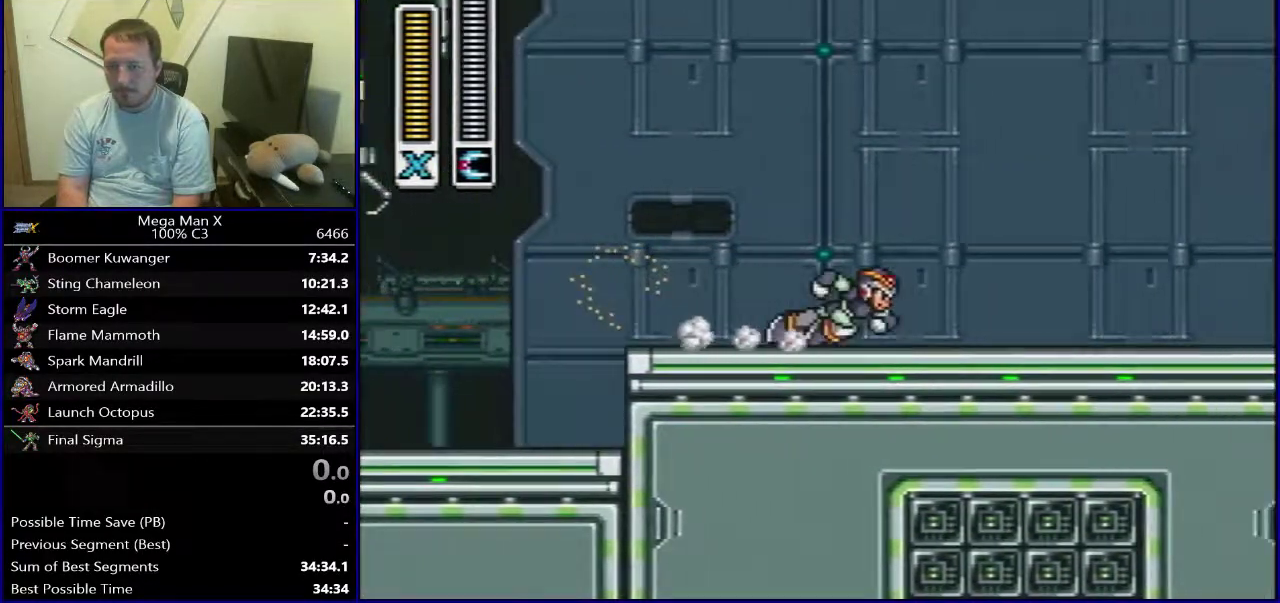
{"dt_ms": 300, "buttons": ["B", "DPAD_RIGHT"], "events": []}
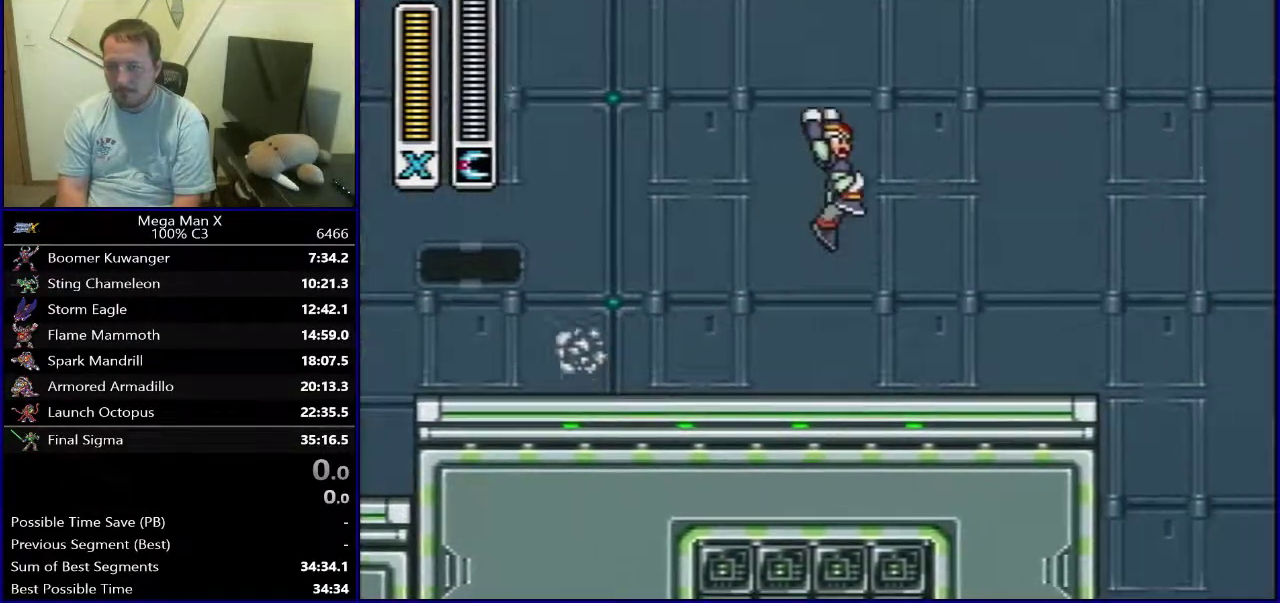
{"dt_ms": 500, "buttons": ["B", "DPAD_RIGHT"], "events": []}
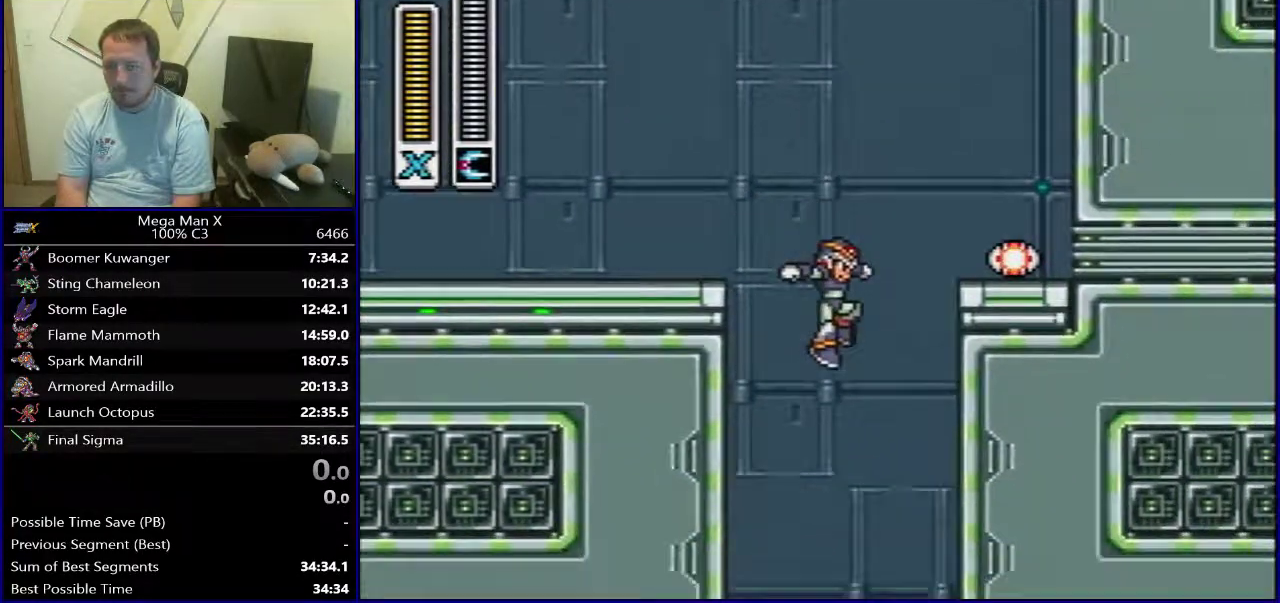
{"dt_ms": 500, "buttons": ["B", "DPAD_LEFT"], "events": [[133, "B", "up"], [133, "DPAD_RIGHT", "up"], [250, "B", "down"], [450, "DPAD_LEFT", "down"]]}
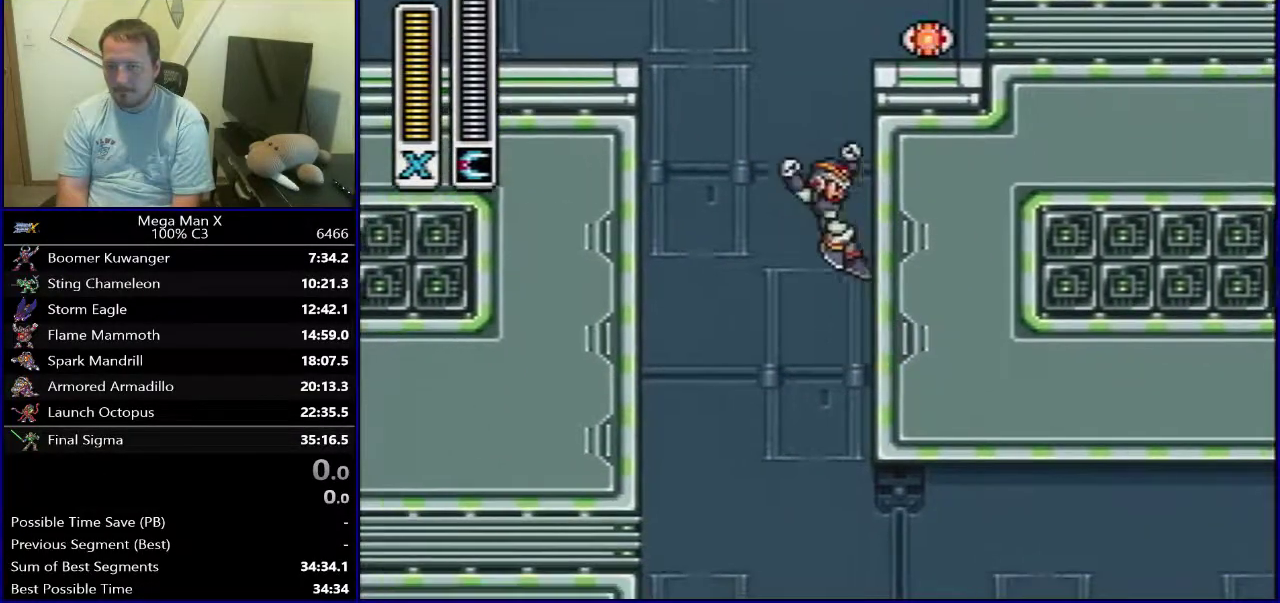
{"dt_ms": 300, "buttons": ["DPAD_LEFT"], "events": [[250, "B", "up"]]}
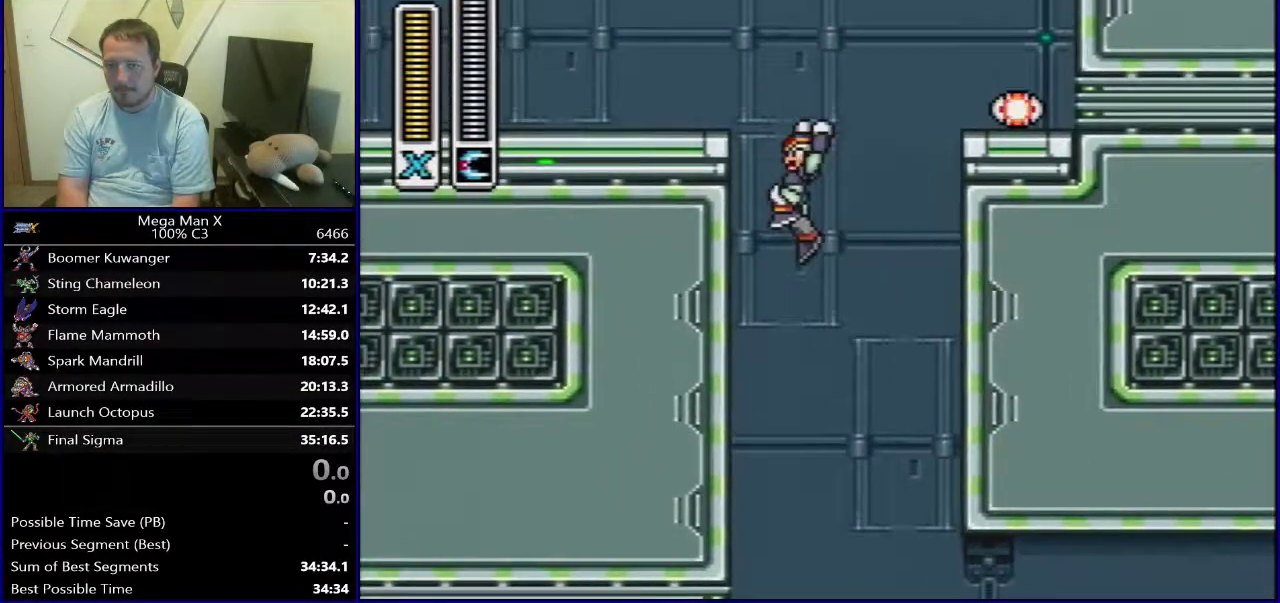
{"dt_ms": 700, "buttons": ["DPAD_LEFT"], "events": [[100, "B", "down"], [617, "B", "up"]]}
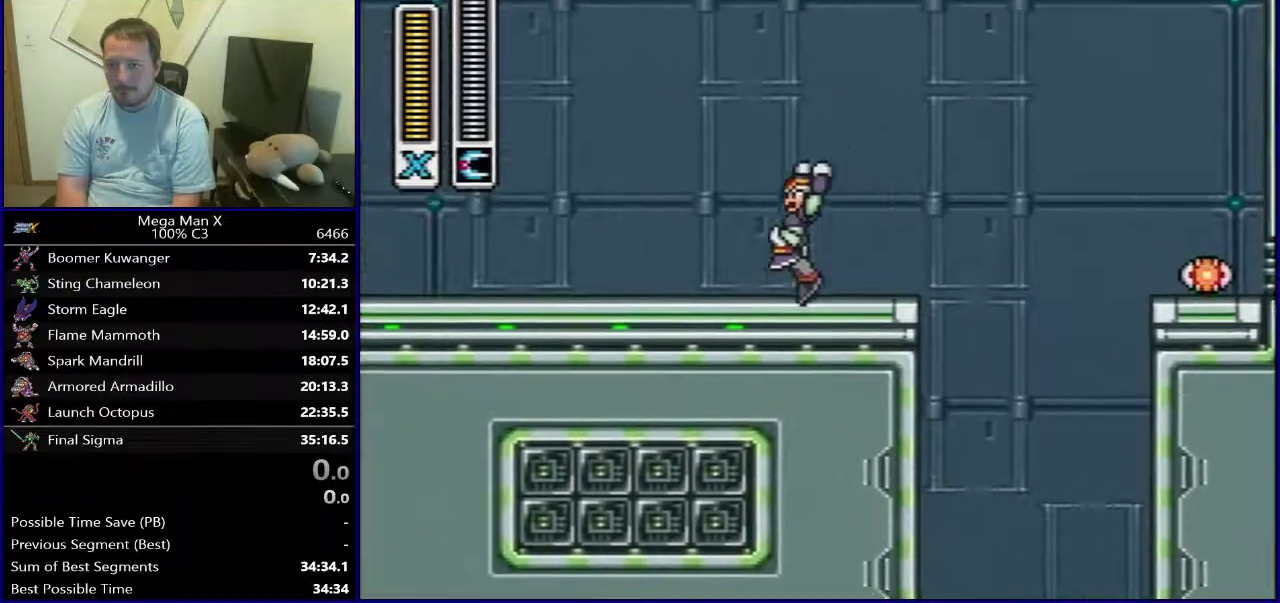
{"dt_ms": 500, "buttons": ["DPAD_LEFT"], "events": [[333, "B", "down"], [500, "B", "up"]]}
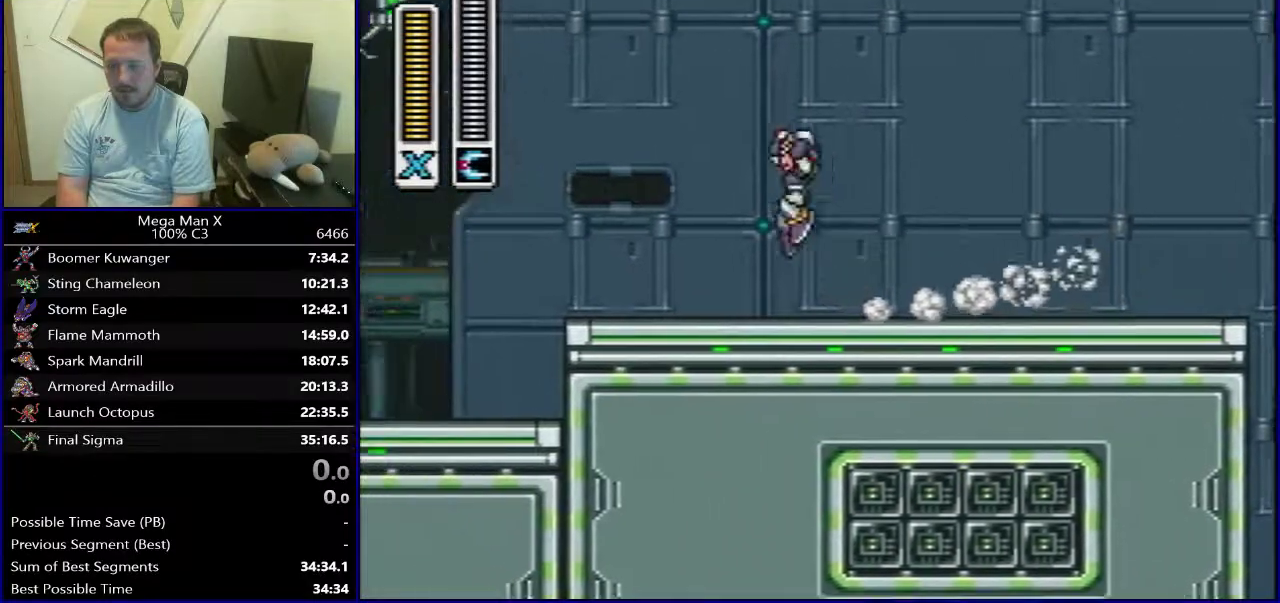
{"dt_ms": 700, "buttons": ["B", "DPAD_RIGHT"], "events": [[300, "DPAD_LEFT", "up"], [333, "DPAD_RIGHT", "down"], [633, "B", "down"]]}